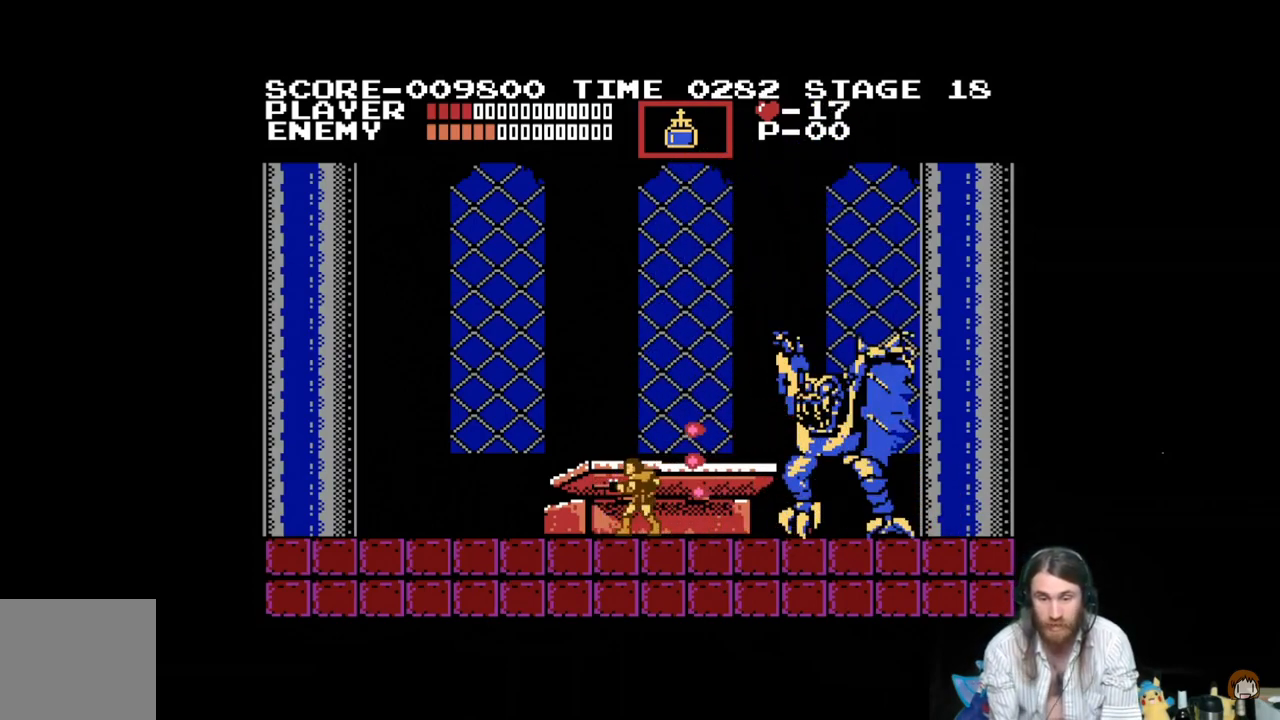
Gameplay with a controller (Xbox layout); each line is a JSON object with the inputs held at the frame after it. "events" lists button and stick changes between this image and that frame as [ms after this image, input, new state], when the widget could be followed in between. Not read: left_stick right_stick.
{"buttons": ["A", "DPAD_LEFT"], "events": [[17, "A", "down"]]}
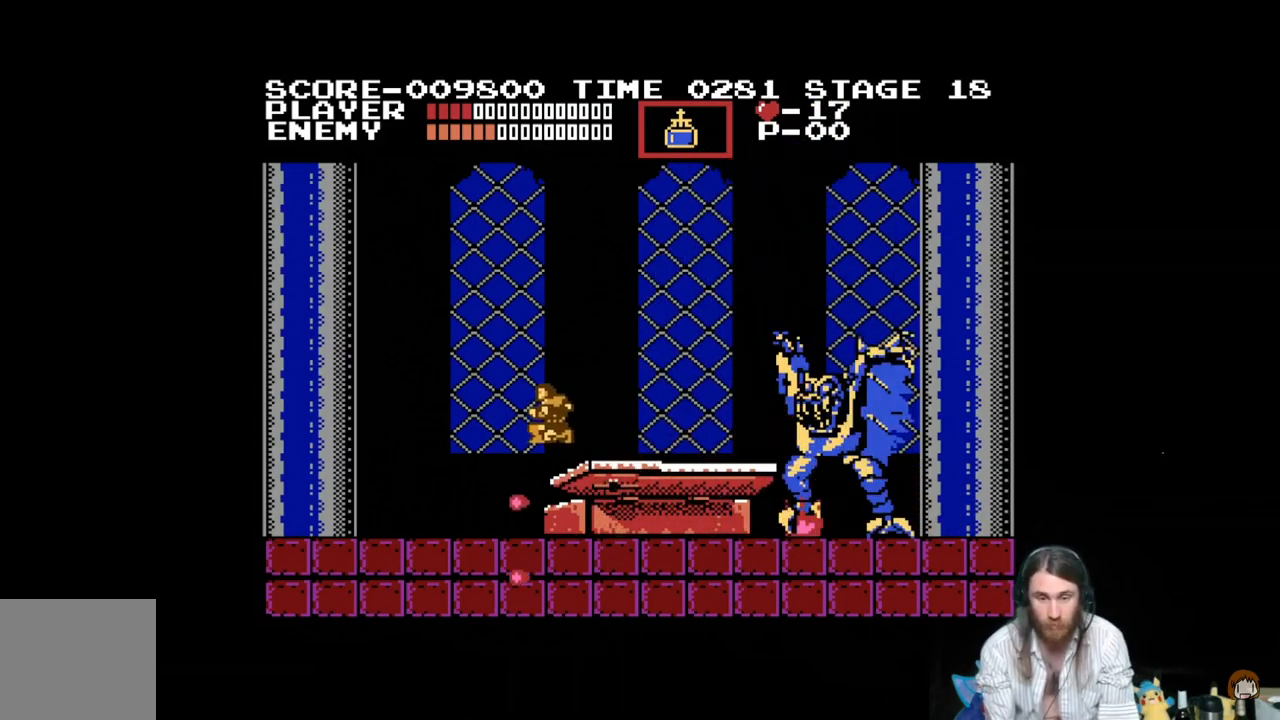
{"buttons": ["A", "DPAD_UP"], "events": [[67, "DPAD_LEFT", "up"], [100, "A", "up"], [167, "DPAD_RIGHT", "down"], [417, "A", "down"], [451, "DPAD_UP", "down"], [501, "DPAD_RIGHT", "up"]]}
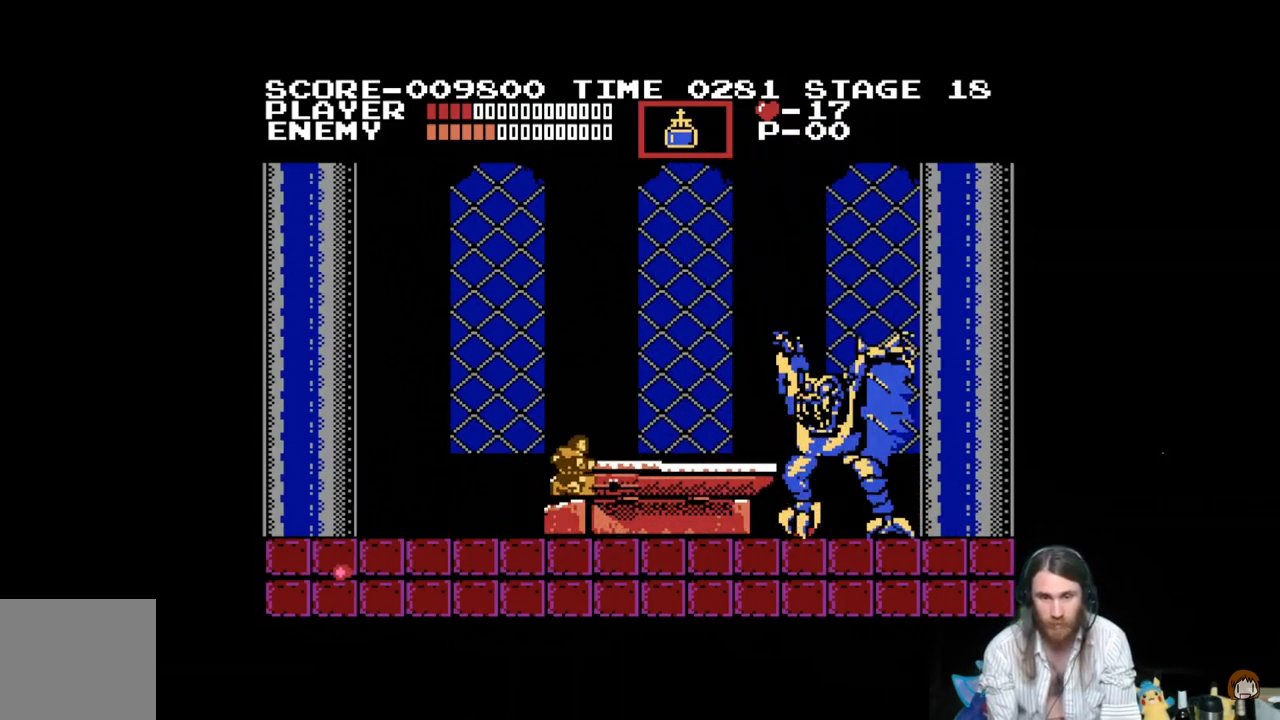
{"buttons": ["X", "DPAD_UP"], "events": [[50, "A", "up"], [133, "X", "down"], [233, "X", "up"], [267, "X", "down"], [384, "X", "up"], [434, "X", "down"]]}
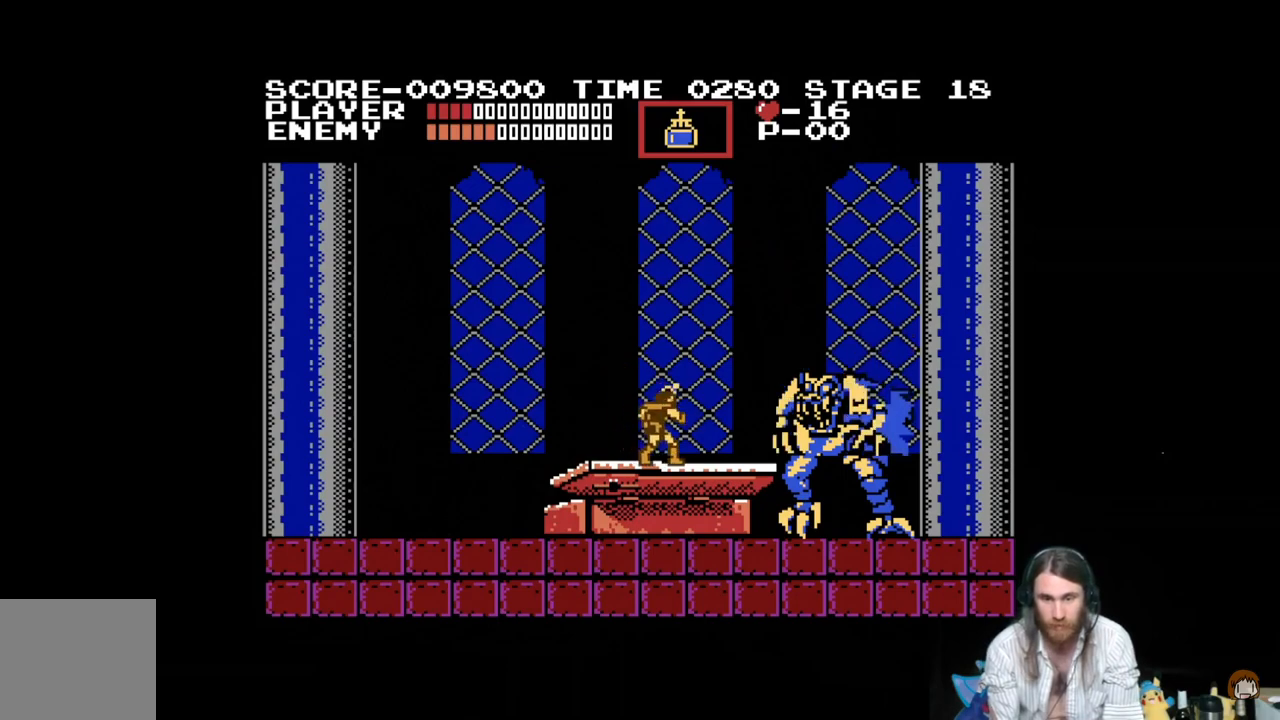
{"buttons": ["X"], "events": [[50, "DPAD_UP", "up"], [67, "X", "up"], [134, "X", "down"], [251, "X", "up"], [301, "X", "down"], [401, "X", "up"], [484, "X", "down"]]}
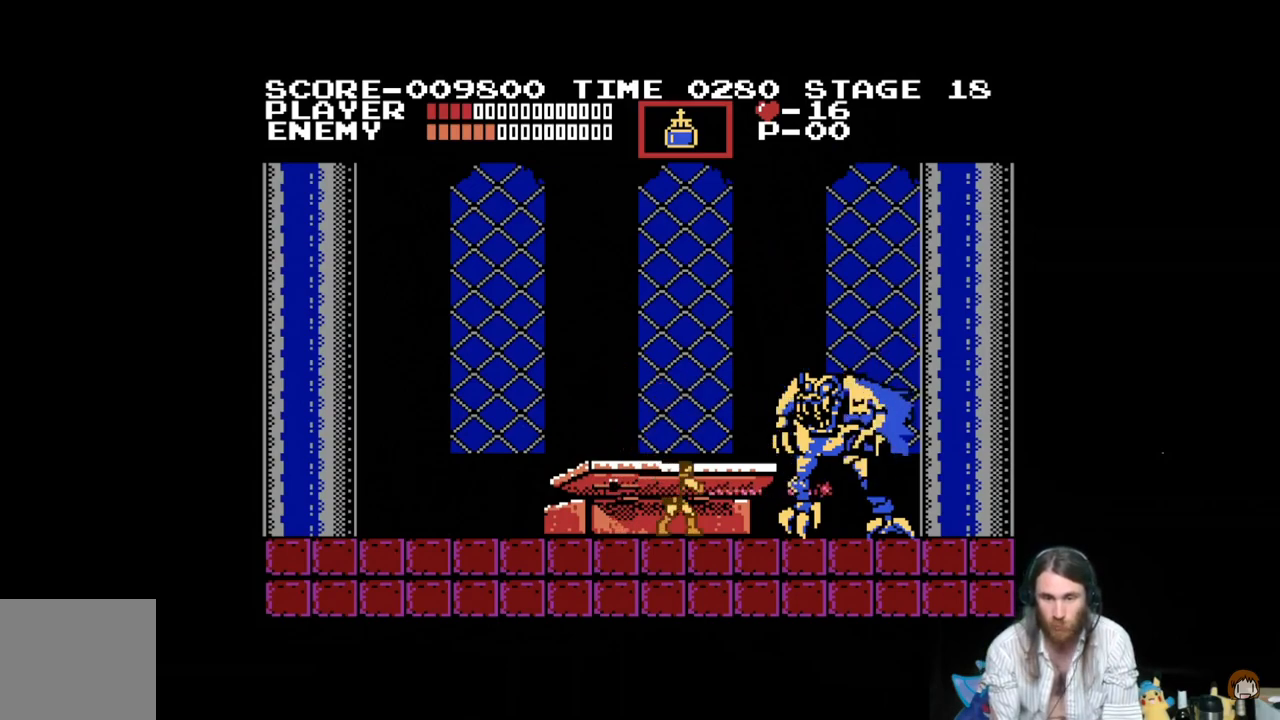
{"buttons": ["X"], "events": [[83, "X", "up"], [150, "X", "down"], [267, "X", "up"], [317, "X", "down"]]}
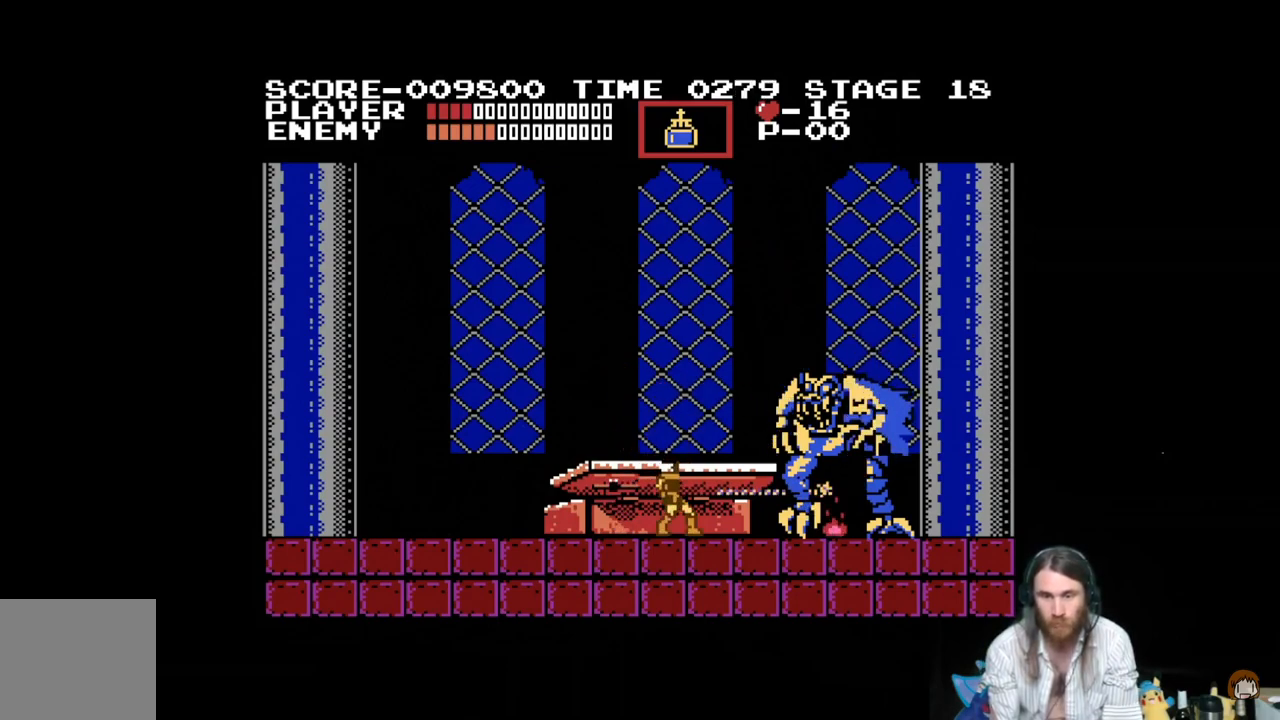
{"buttons": ["X"], "events": [[100, "X", "up"], [151, "X", "down"], [267, "X", "up"], [317, "X", "down"], [417, "X", "up"], [484, "X", "down"]]}
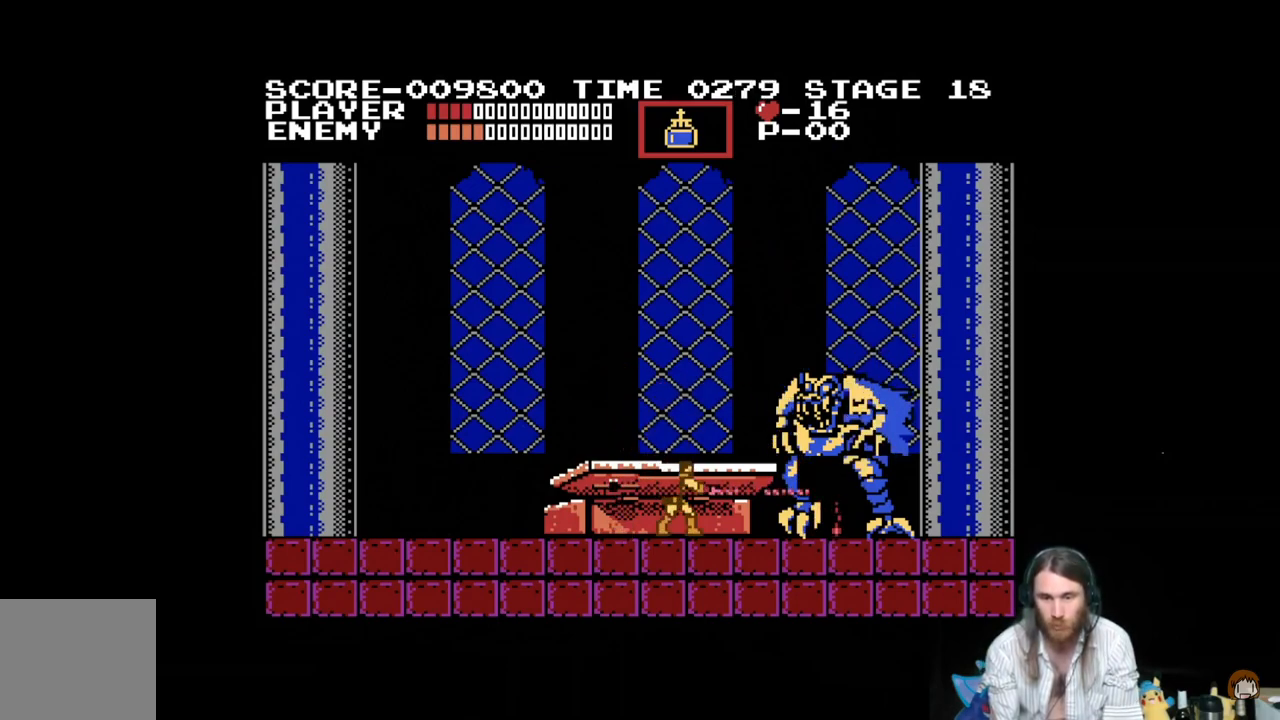
{"buttons": ["DPAD_UP"], "events": [[100, "X", "up"], [150, "X", "down"], [300, "X", "up"], [350, "X", "down"], [467, "DPAD_UP", "down"], [484, "X", "up"]]}
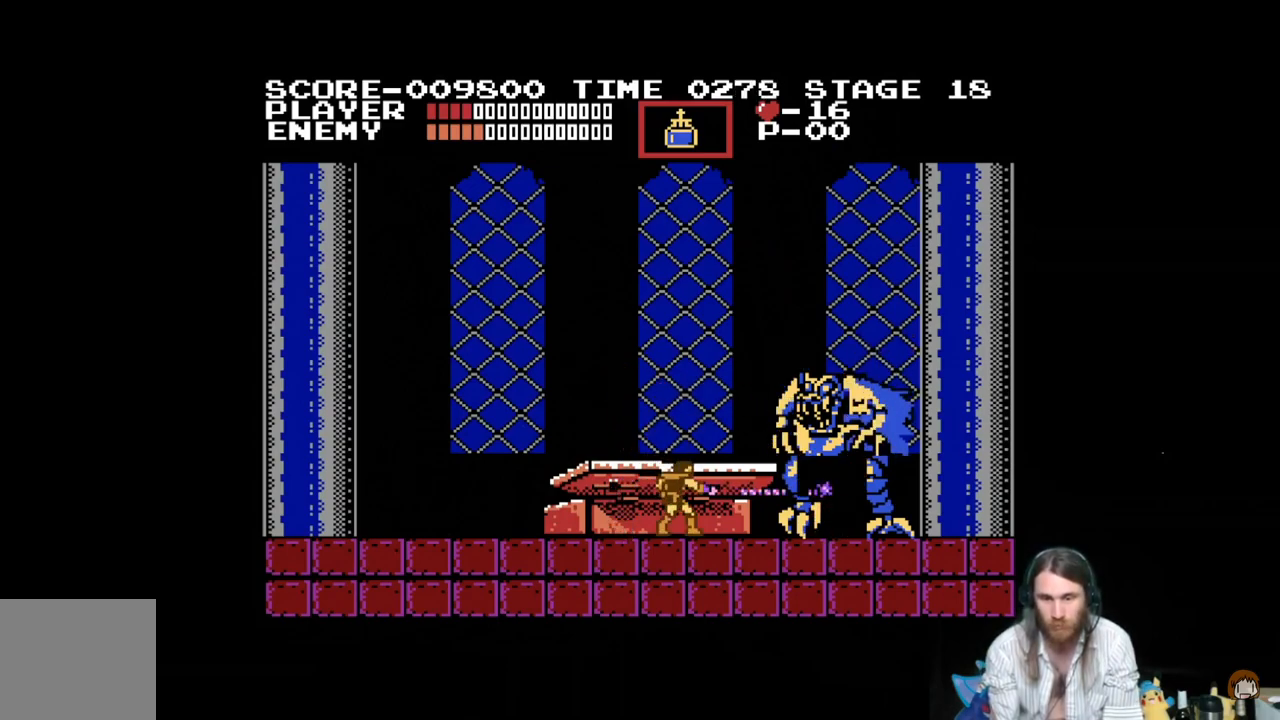
{"buttons": [], "events": [[50, "X", "down"], [134, "X", "up"], [217, "X", "down"], [317, "X", "up"], [384, "X", "down"], [467, "X", "up"], [501, "DPAD_UP", "up"]]}
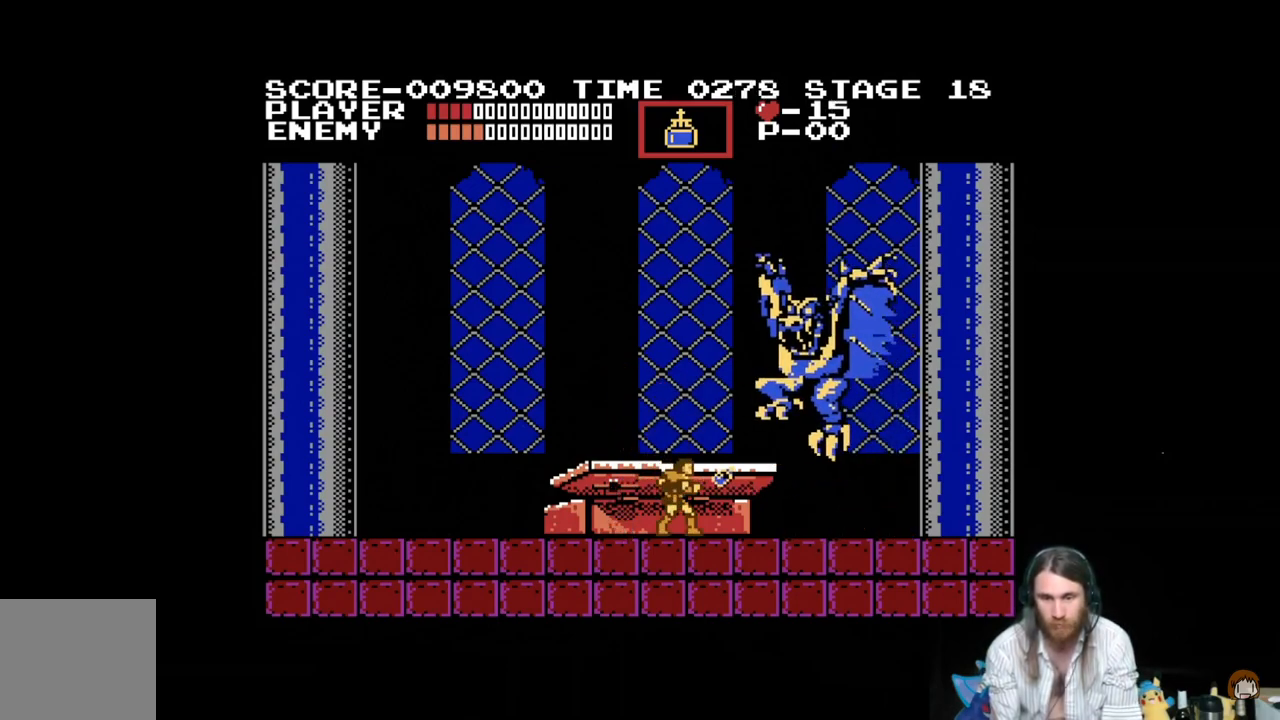
{"buttons": ["DPAD_LEFT"], "events": [[100, "DPAD_LEFT", "down"]]}
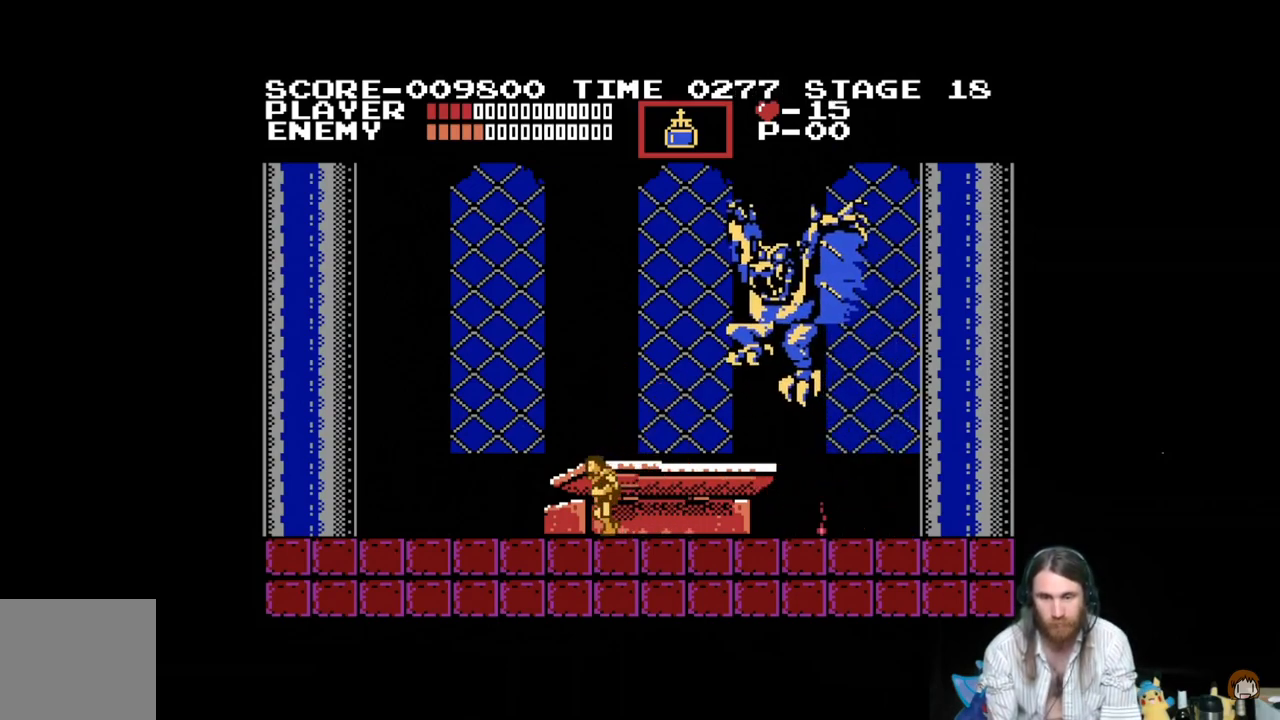
{"buttons": ["X"], "events": [[217, "DPAD_LEFT", "up"], [251, "DPAD_RIGHT", "down"], [284, "X", "down"], [334, "DPAD_RIGHT", "up"]]}
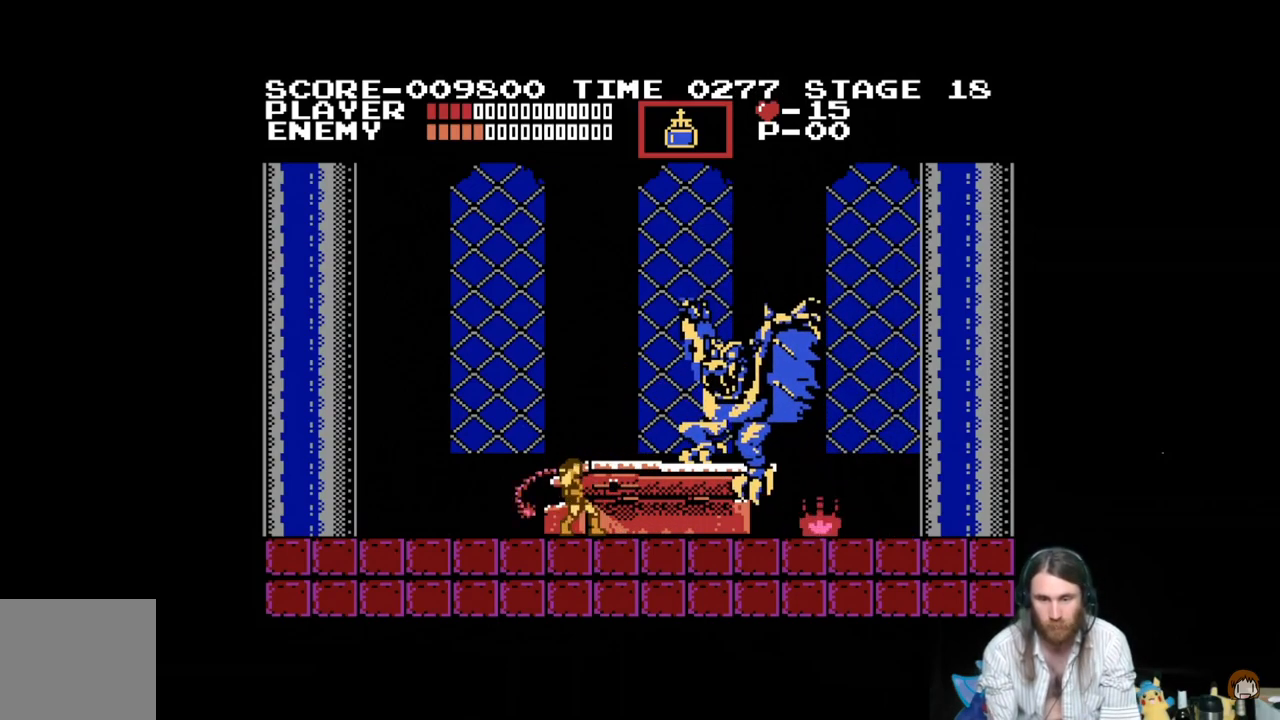
{"buttons": ["X", "DPAD_UP"], "events": [[33, "X", "up"], [100, "X", "down"], [150, "DPAD_UP", "down"], [200, "X", "up"], [250, "X", "down"], [384, "X", "up"], [434, "X", "down"]]}
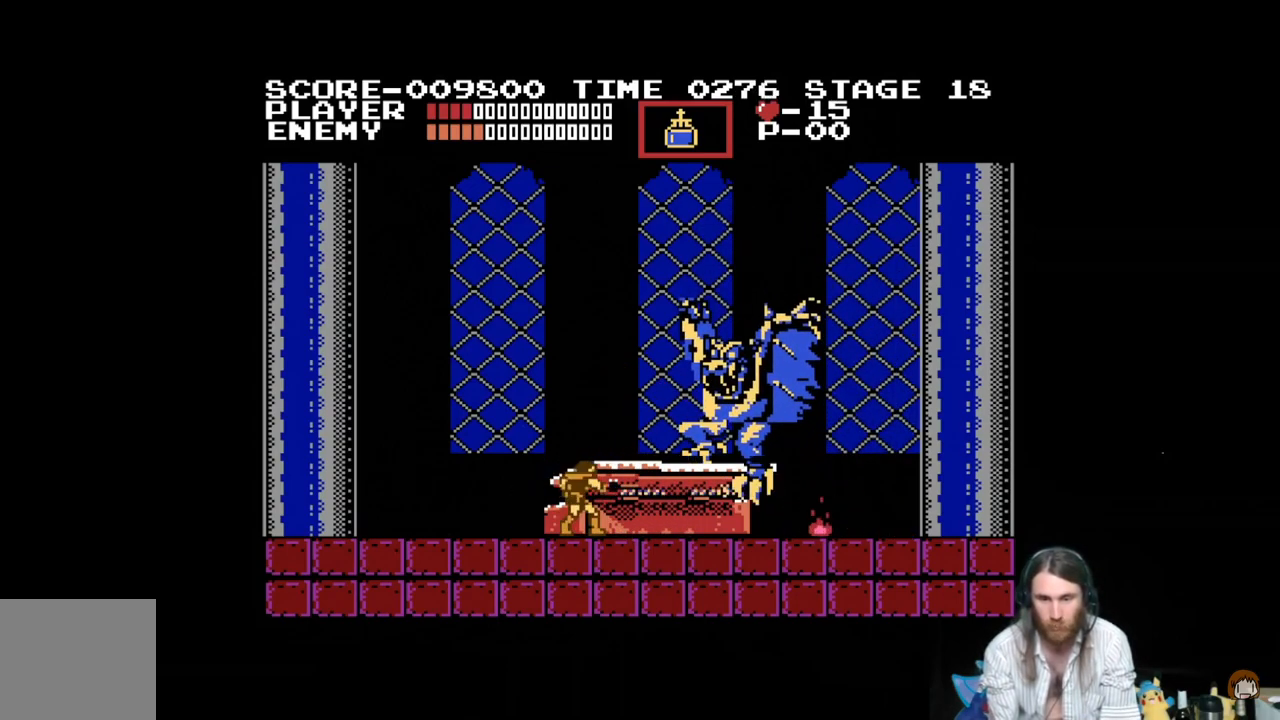
{"buttons": ["X", "DPAD_UP"], "events": [[34, "X", "up"], [100, "X", "down"], [217, "X", "up"], [267, "X", "down"], [384, "X", "up"], [451, "X", "down"]]}
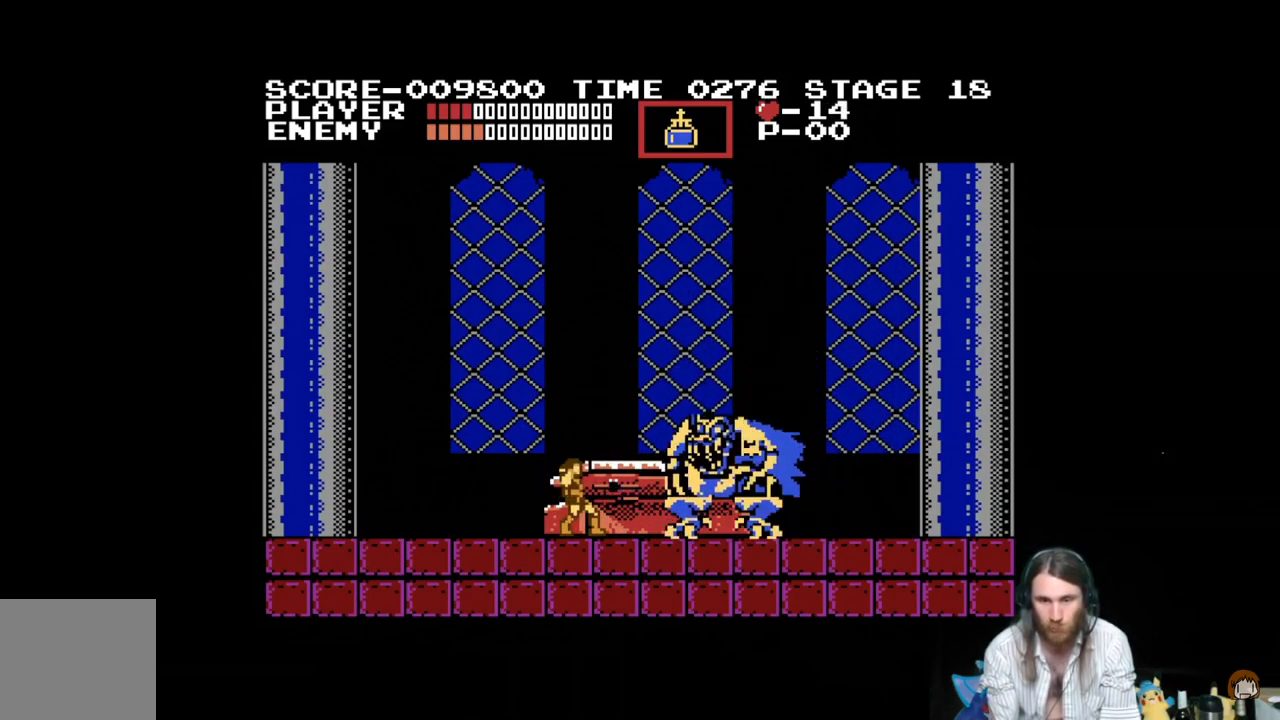
{"buttons": ["X"], "events": [[67, "X", "up"], [100, "X", "down"], [234, "X", "up"], [284, "X", "down"], [300, "DPAD_UP", "up"], [401, "X", "up"], [467, "X", "down"]]}
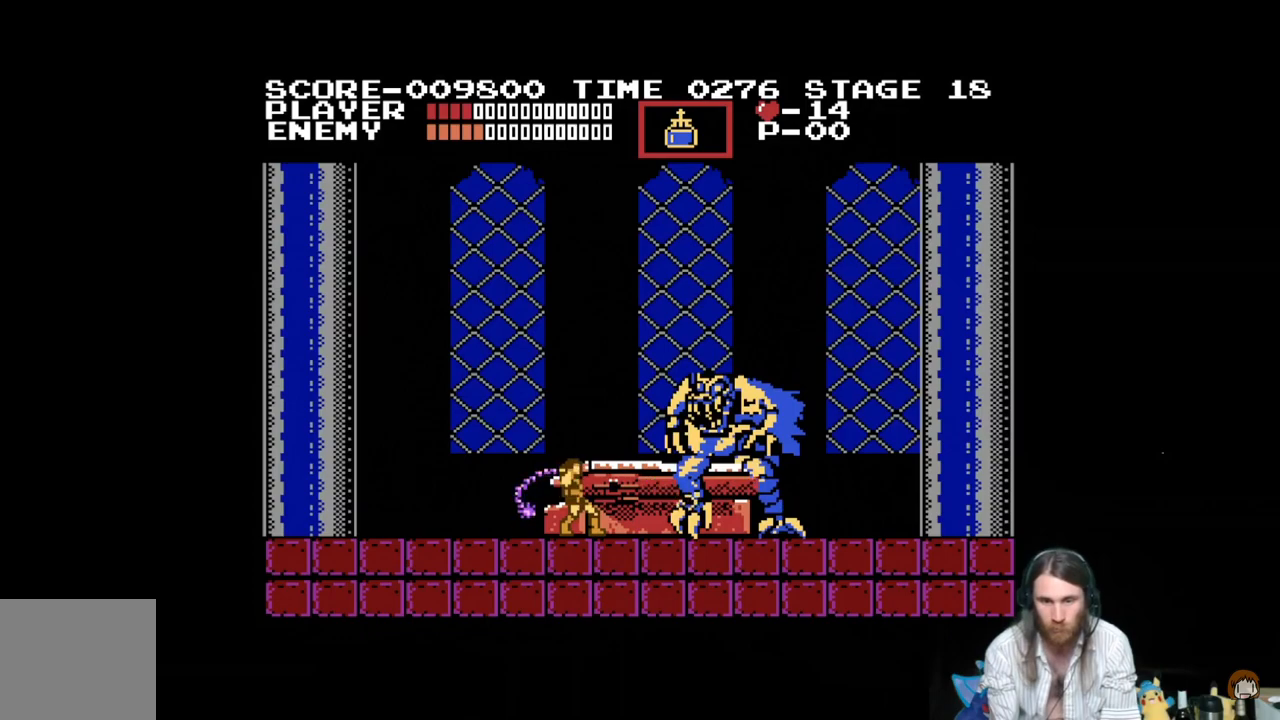
{"buttons": ["X"], "events": [[233, "X", "up"], [283, "X", "down"], [417, "X", "up"], [467, "X", "down"]]}
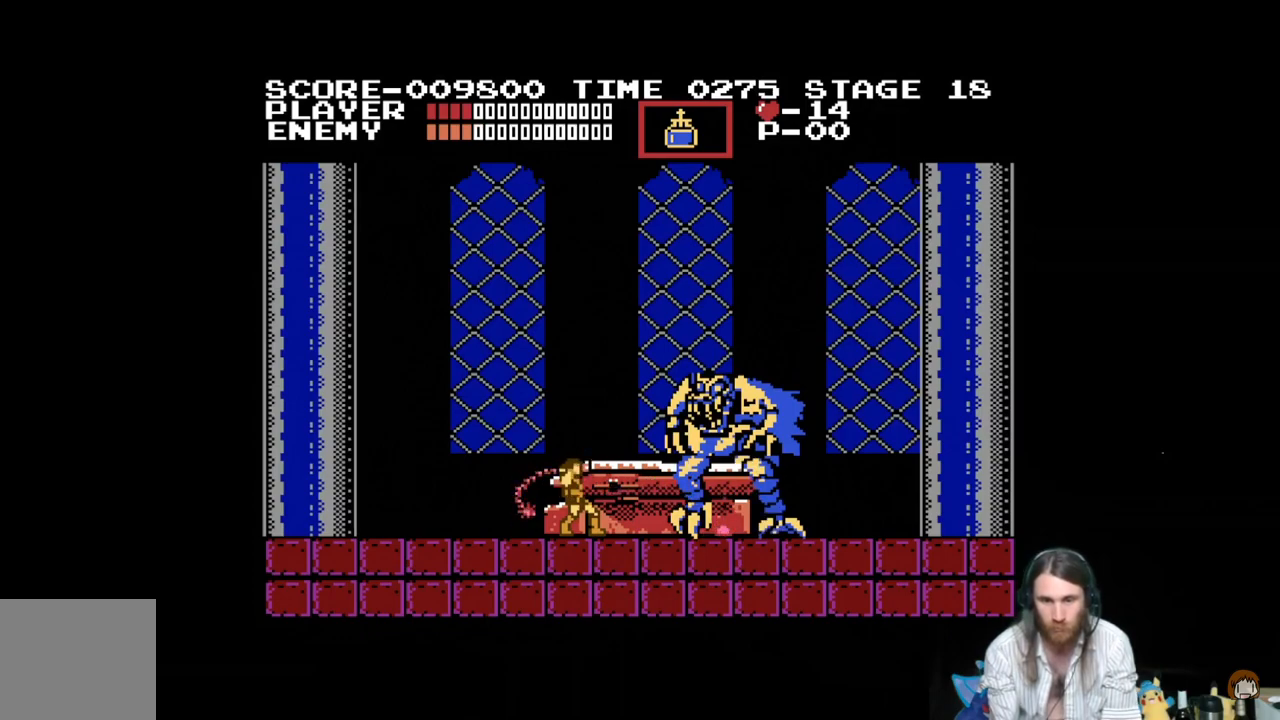
{"buttons": ["X"], "events": [[250, "X", "up"], [334, "X", "down"], [451, "X", "up"], [501, "X", "down"]]}
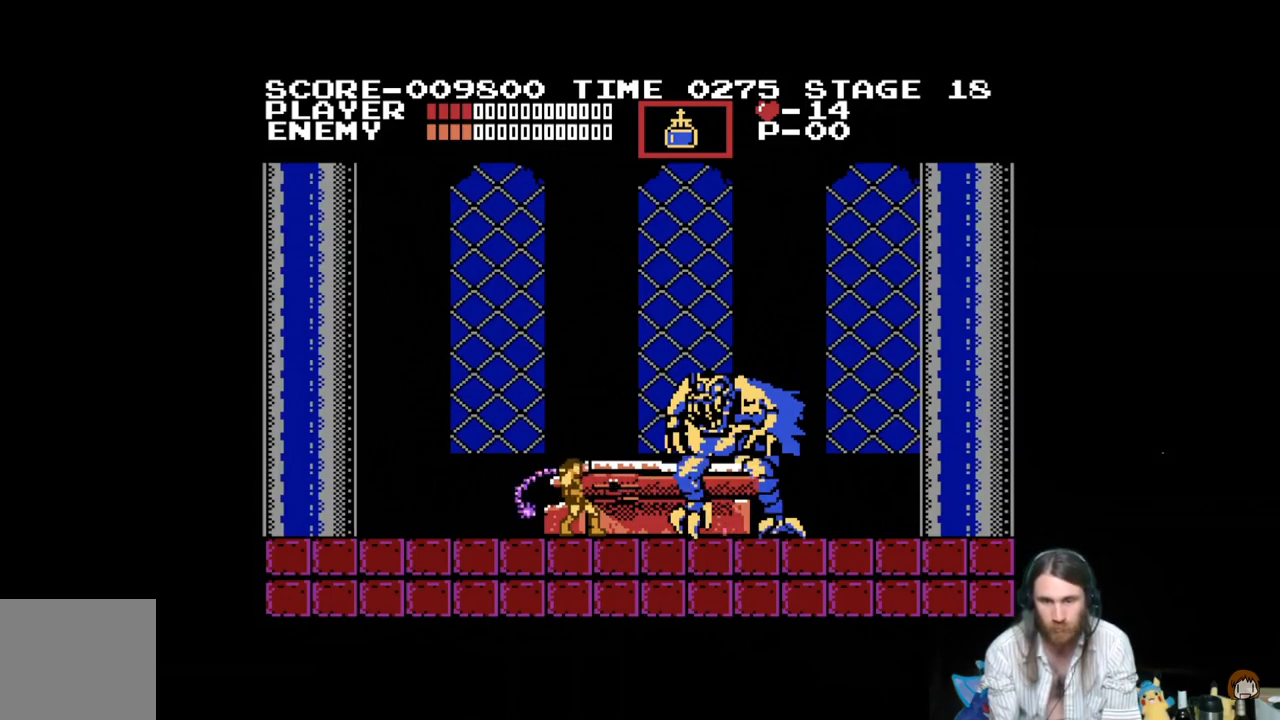
{"buttons": [], "events": [[116, "X", "up"], [183, "X", "down"], [317, "X", "up"], [367, "X", "down"], [483, "X", "up"]]}
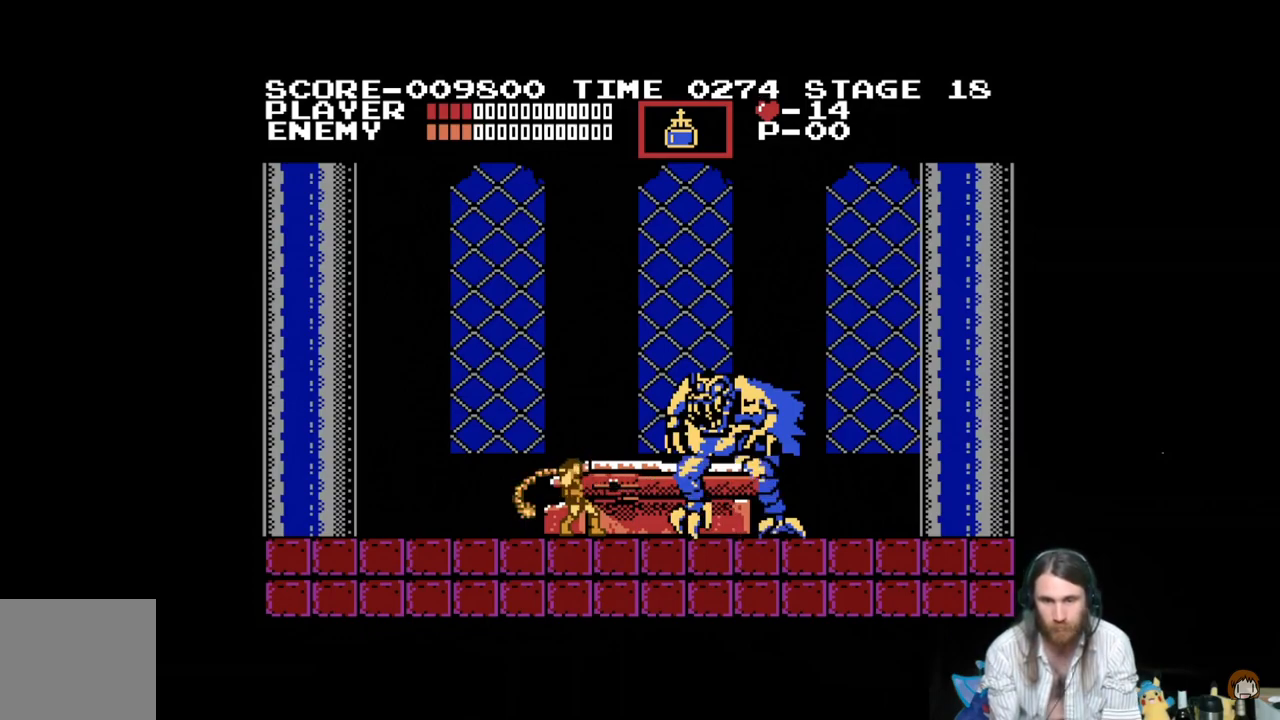
{"buttons": ["X", "DPAD_UP"], "events": [[34, "X", "down"], [184, "X", "up"], [267, "X", "down"], [384, "X", "up"], [417, "DPAD_UP", "down"], [434, "X", "down"]]}
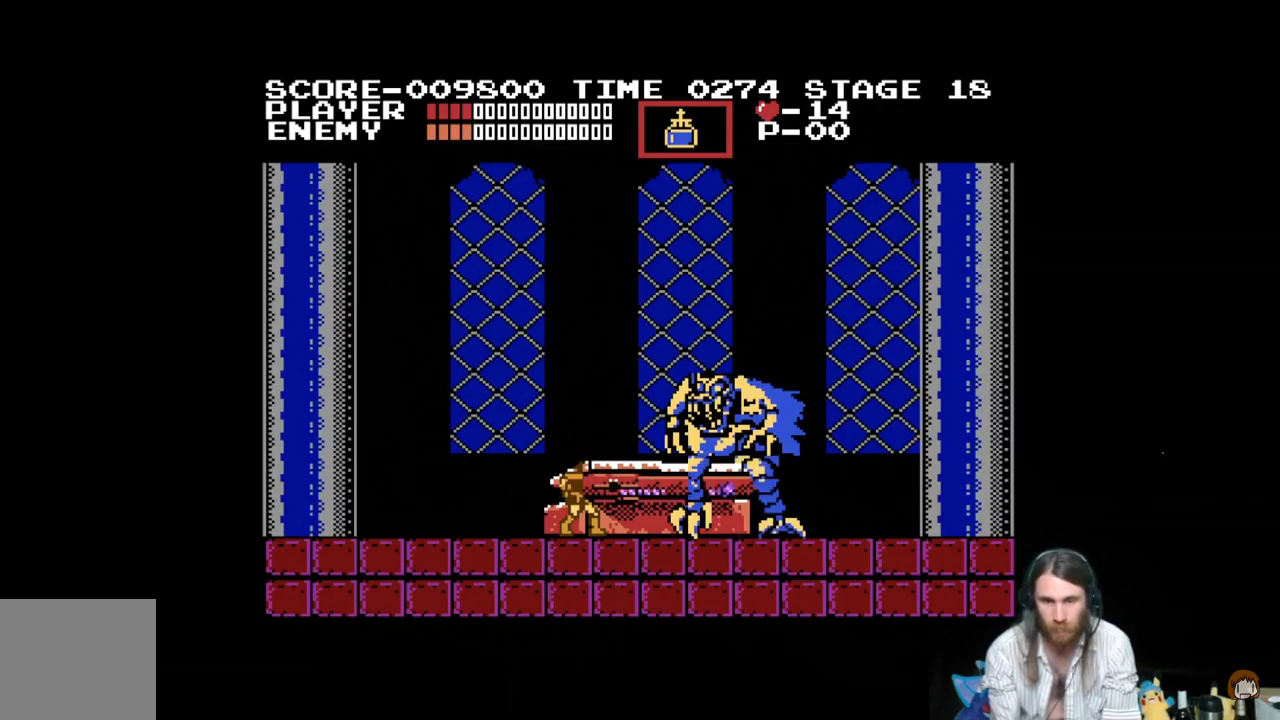
{"buttons": ["X"], "events": [[50, "X", "up"], [133, "X", "down"], [233, "X", "up"], [300, "X", "down"], [500, "DPAD_UP", "up"]]}
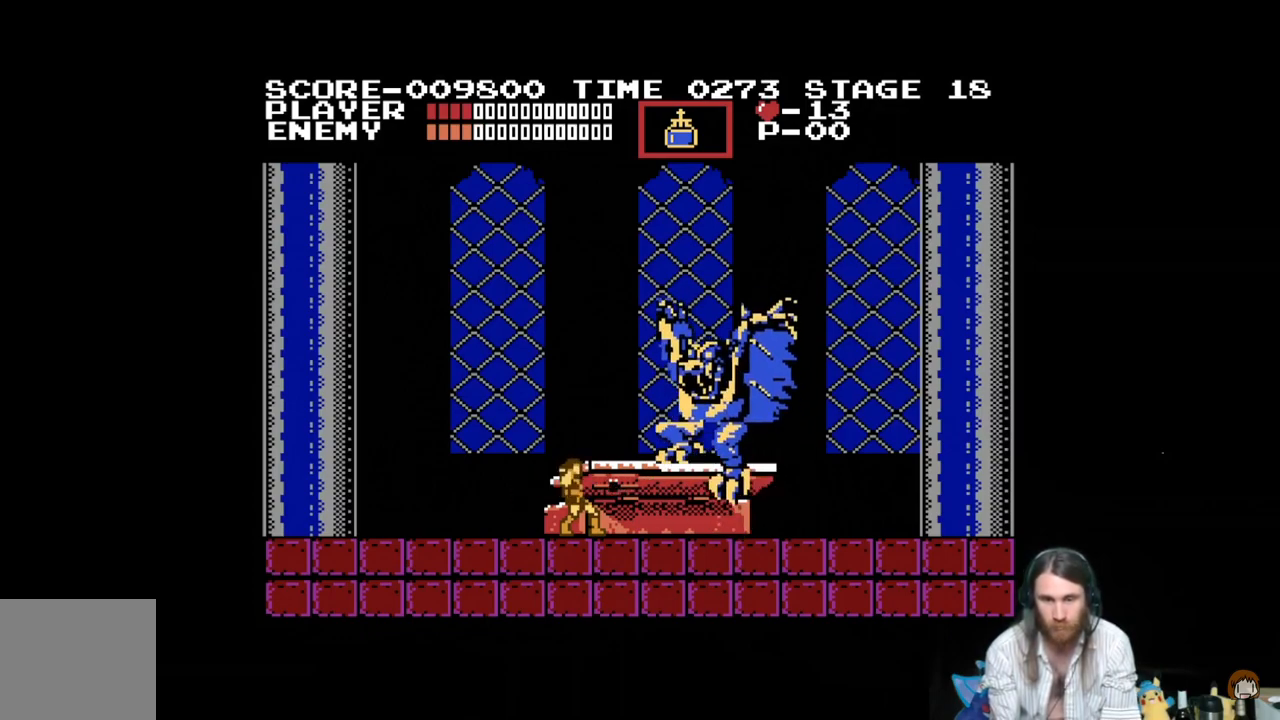
{"buttons": ["DPAD_LEFT"], "events": [[50, "X", "up"], [117, "DPAD_LEFT", "down"]]}
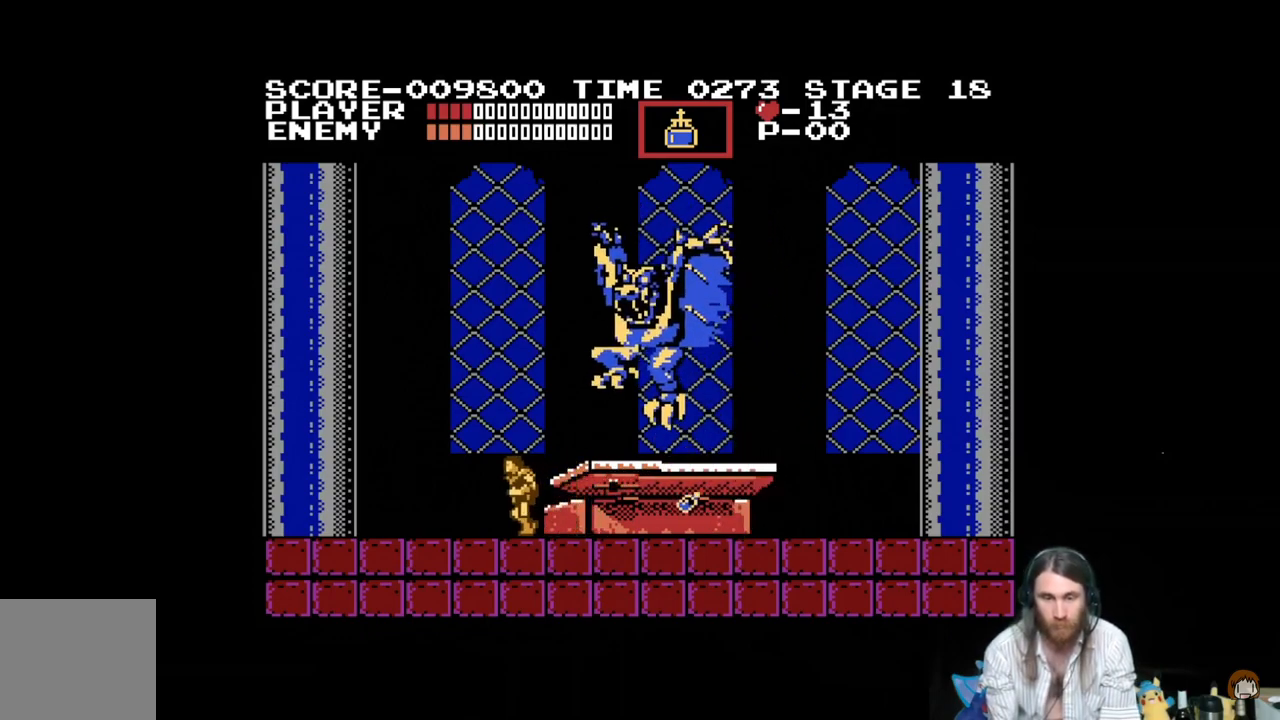
{"buttons": ["X"], "events": [[333, "DPAD_LEFT", "up"], [383, "DPAD_RIGHT", "down"], [433, "X", "down"], [483, "DPAD_RIGHT", "up"]]}
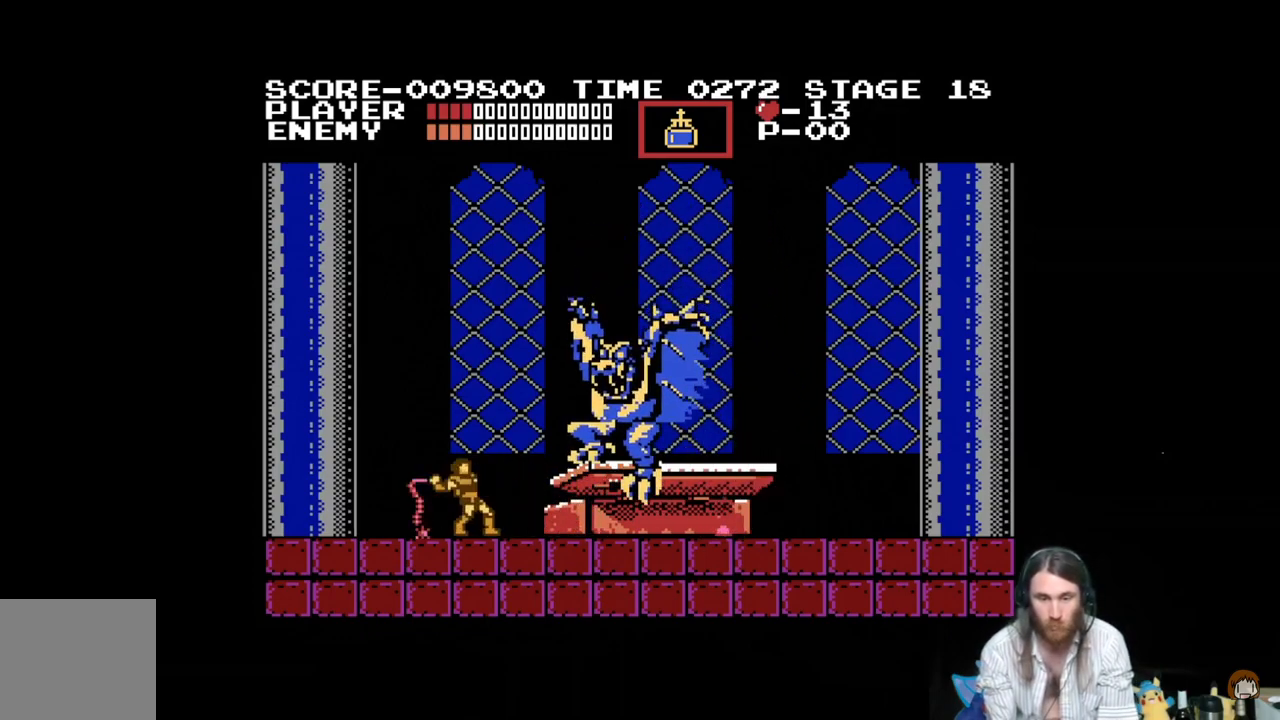
{"buttons": ["X", "DPAD_UP"], "events": [[17, "X", "up"], [100, "X", "down"], [217, "X", "up"], [267, "X", "down"], [334, "DPAD_UP", "down"], [384, "X", "up"], [434, "X", "down"]]}
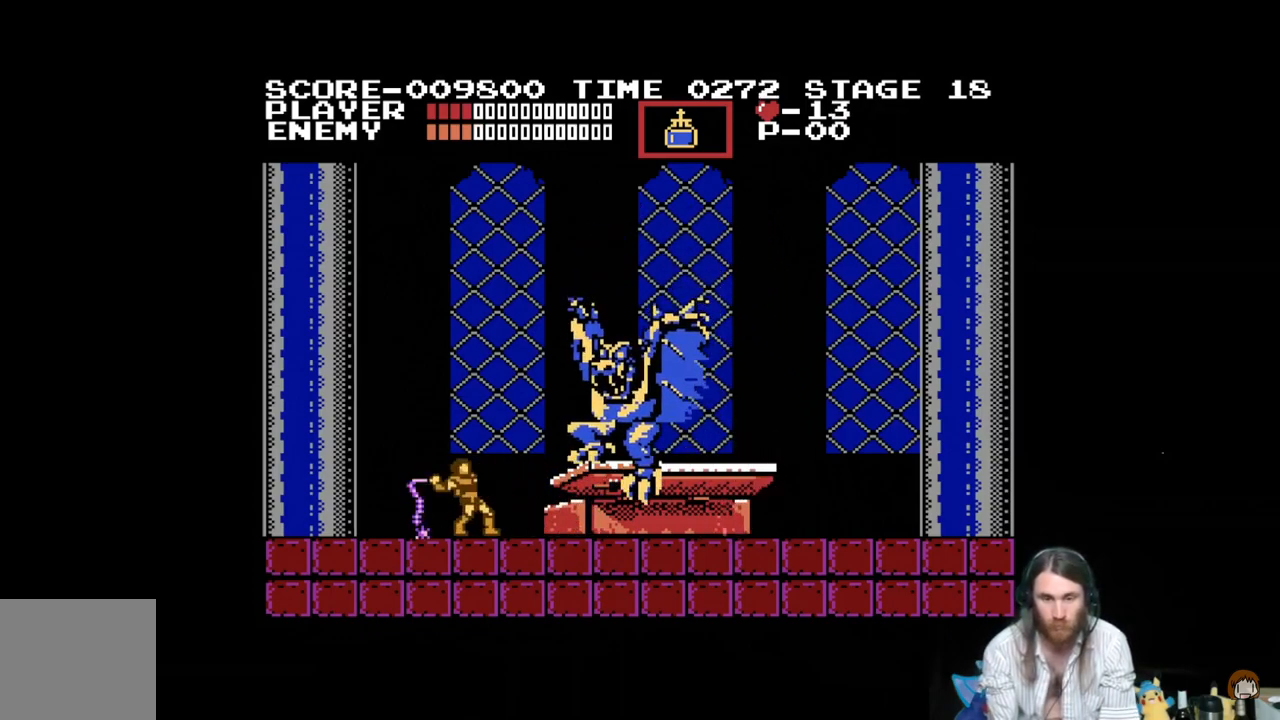
{"buttons": ["X", "DPAD_UP"], "events": [[50, "X", "up"], [116, "X", "down"], [233, "X", "up"], [283, "X", "down"], [433, "X", "up"], [467, "X", "down"]]}
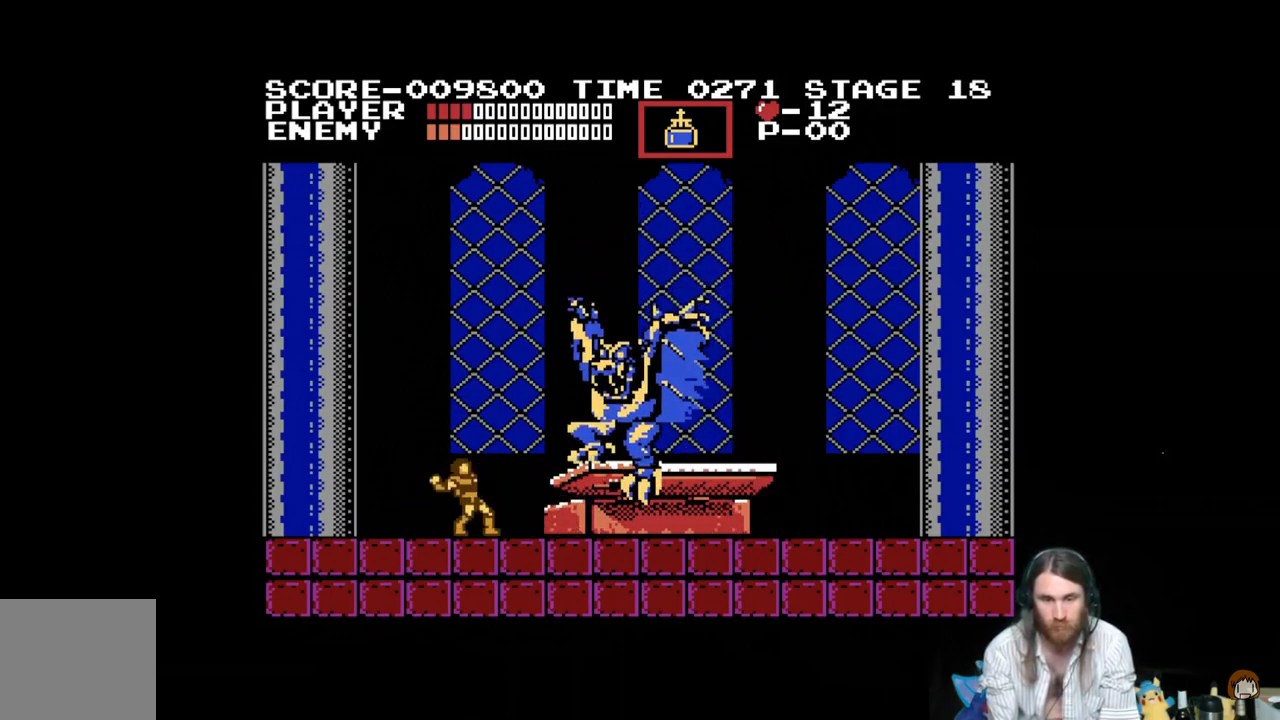
{"buttons": ["X"], "events": [[84, "X", "up"], [117, "X", "down"], [250, "X", "up"], [317, "X", "down"], [401, "X", "up"], [417, "DPAD_UP", "up"], [467, "X", "down"]]}
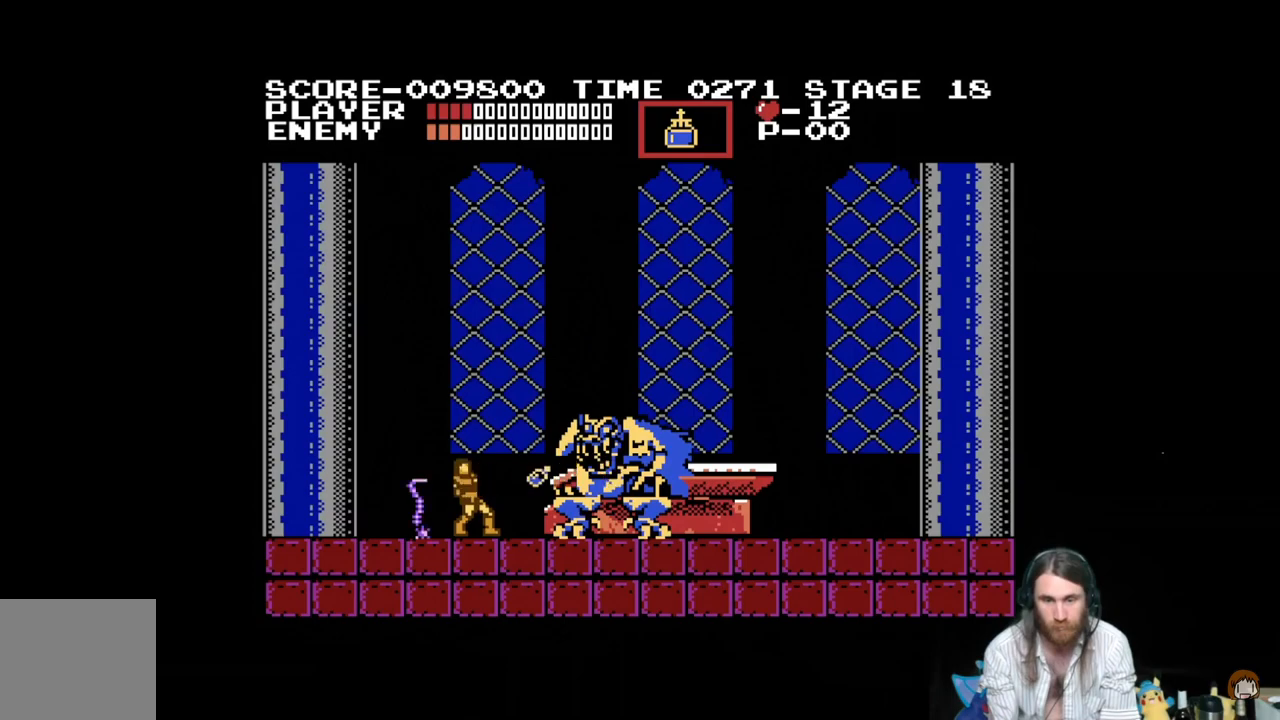
{"buttons": ["X"], "events": [[83, "X", "up"], [133, "X", "down"], [267, "X", "up"], [317, "X", "down"], [433, "X", "up"], [500, "X", "down"]]}
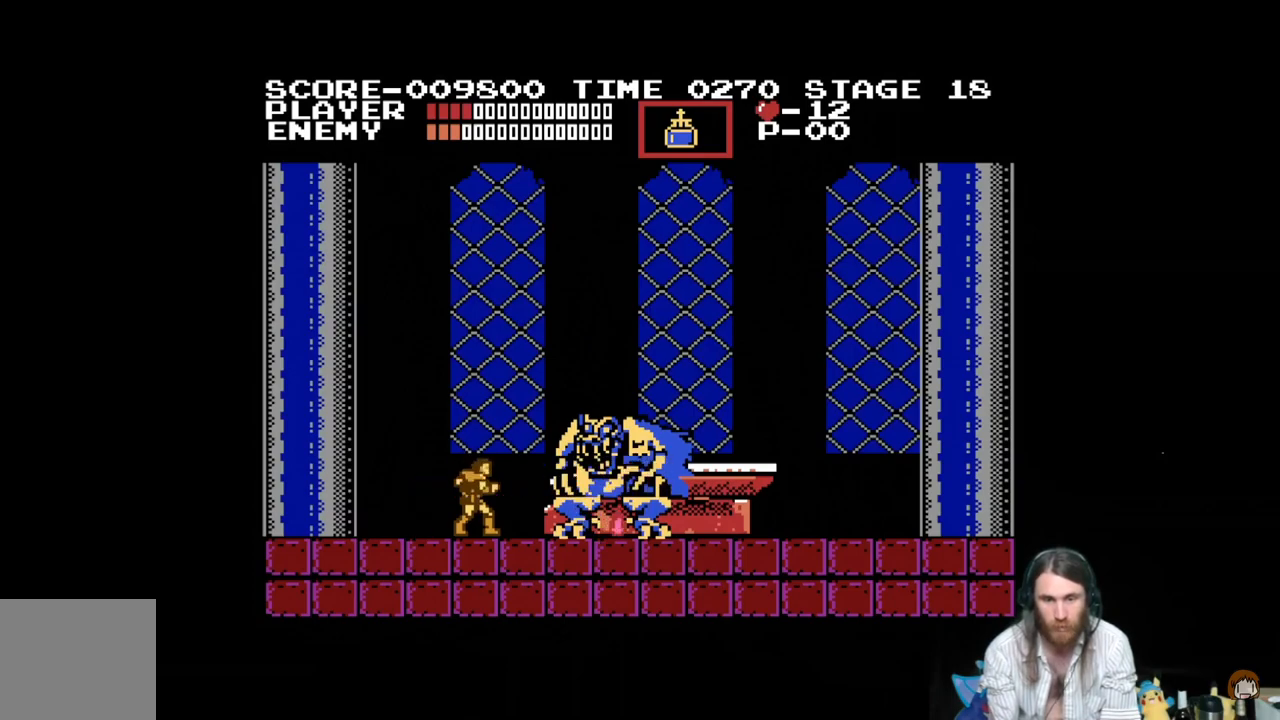
{"buttons": [], "events": [[134, "X", "up"], [184, "X", "down"], [317, "X", "up"], [367, "X", "down"], [501, "X", "up"]]}
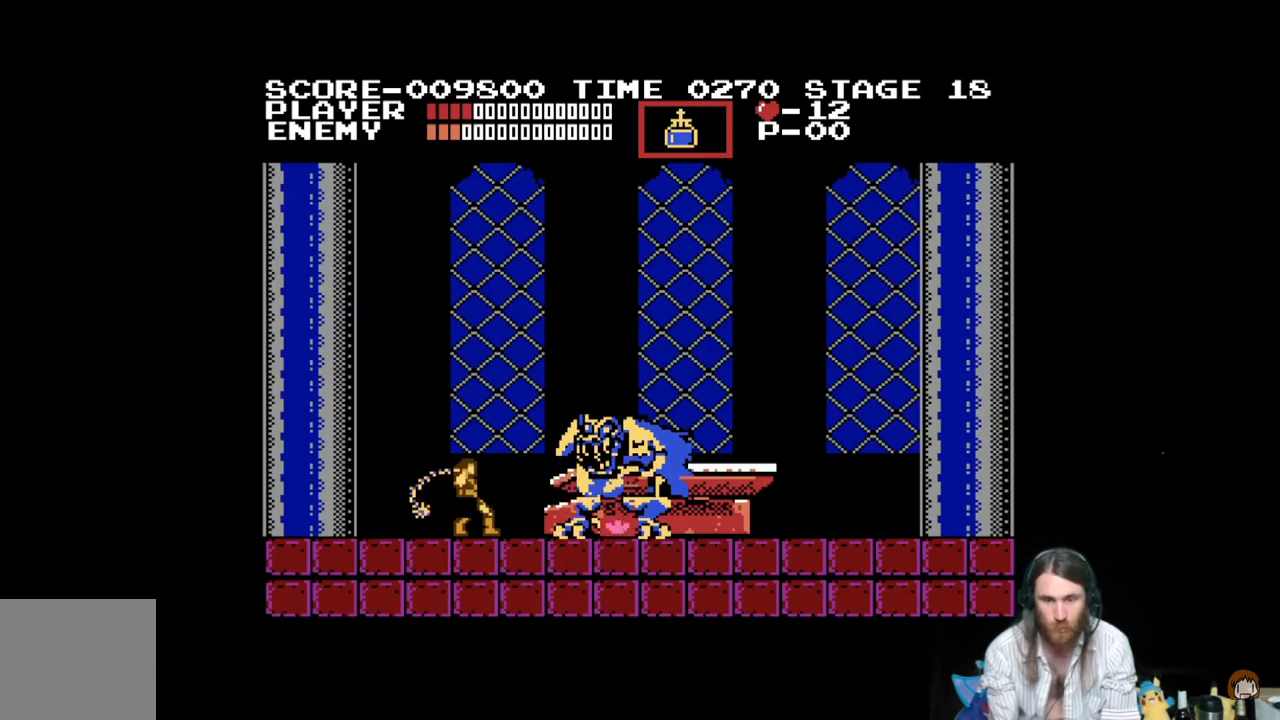
{"buttons": ["X"], "events": [[50, "X", "down"], [150, "X", "up"], [217, "X", "down"], [350, "X", "up"], [400, "X", "down"]]}
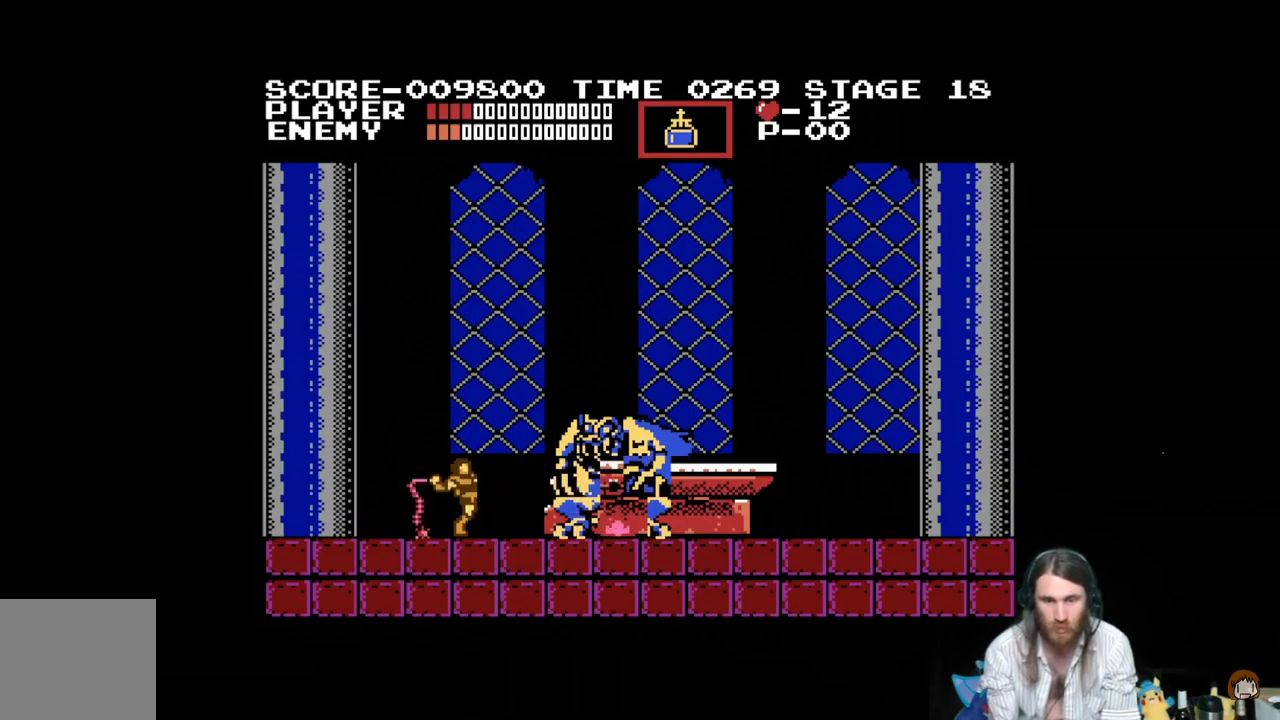
{"buttons": [], "events": [[34, "X", "up"], [84, "X", "down"], [150, "DPAD_LEFT", "down"], [234, "X", "up"], [451, "DPAD_LEFT", "up"]]}
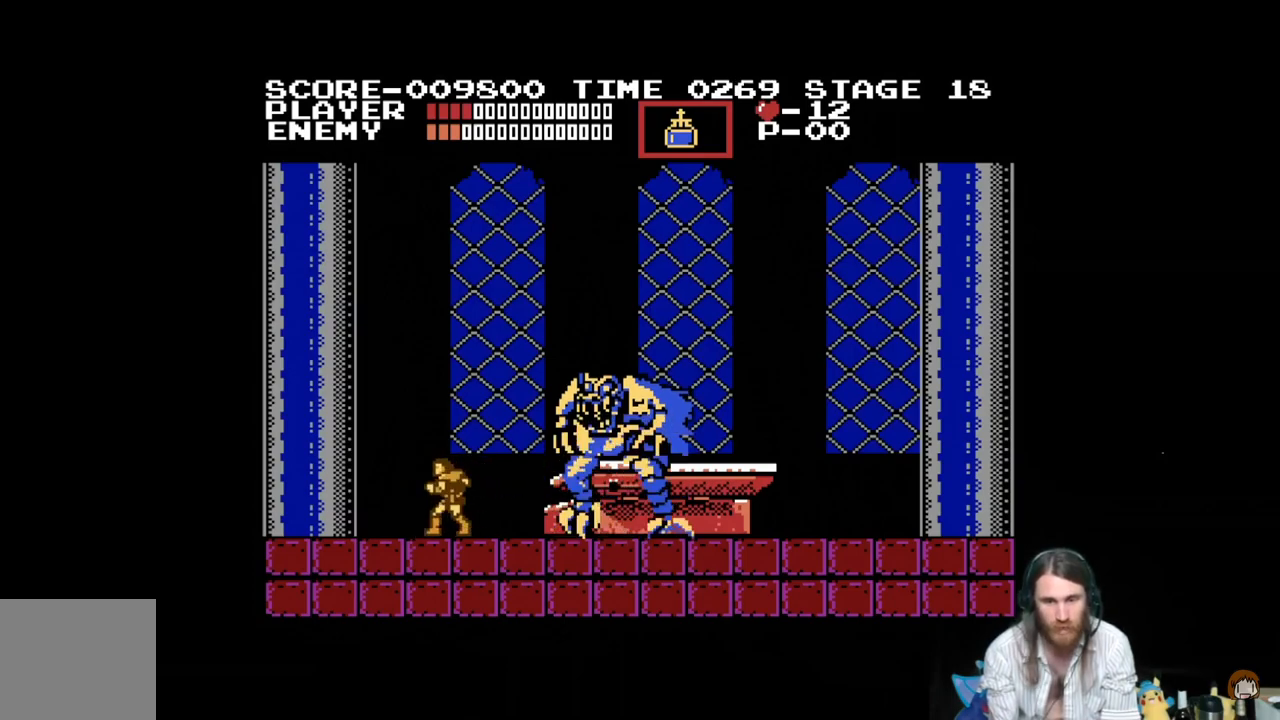
{"buttons": [], "events": [[33, "DPAD_LEFT", "down"], [250, "DPAD_LEFT", "up"]]}
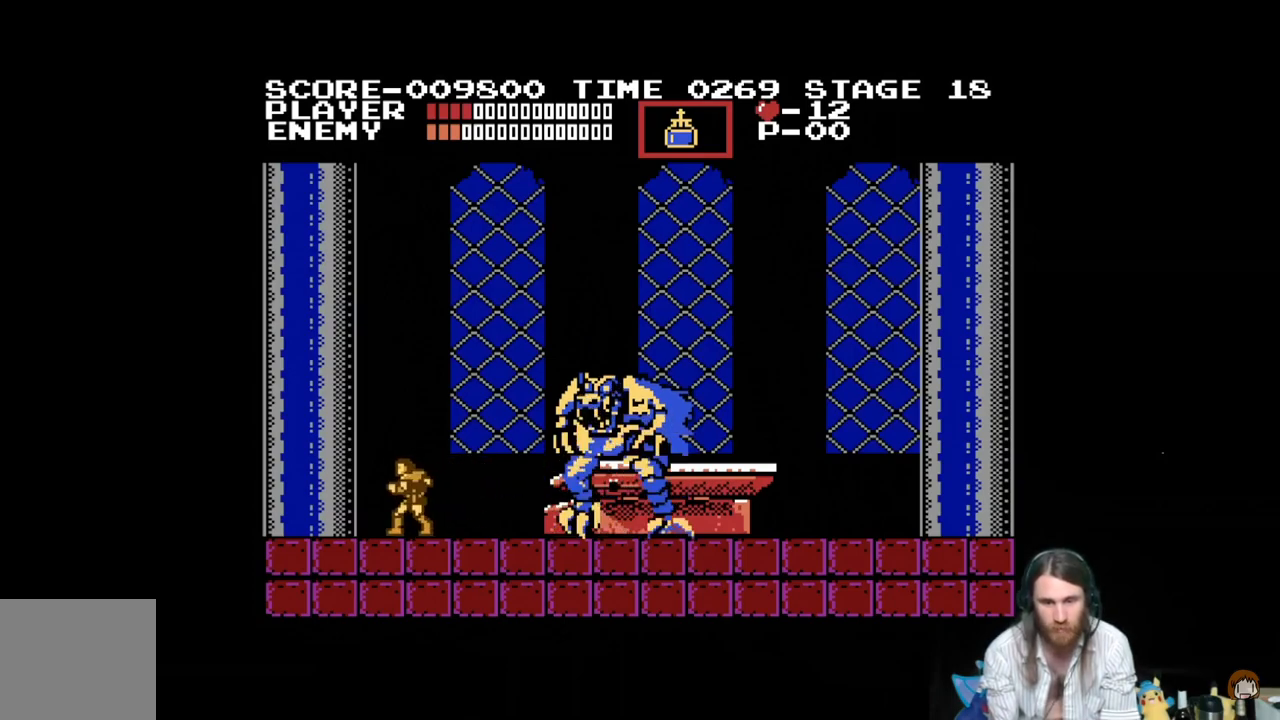
{"buttons": ["DPAD_RIGHT"], "events": [[50, "DPAD_LEFT", "down"], [234, "DPAD_LEFT", "up"], [434, "DPAD_RIGHT", "down"]]}